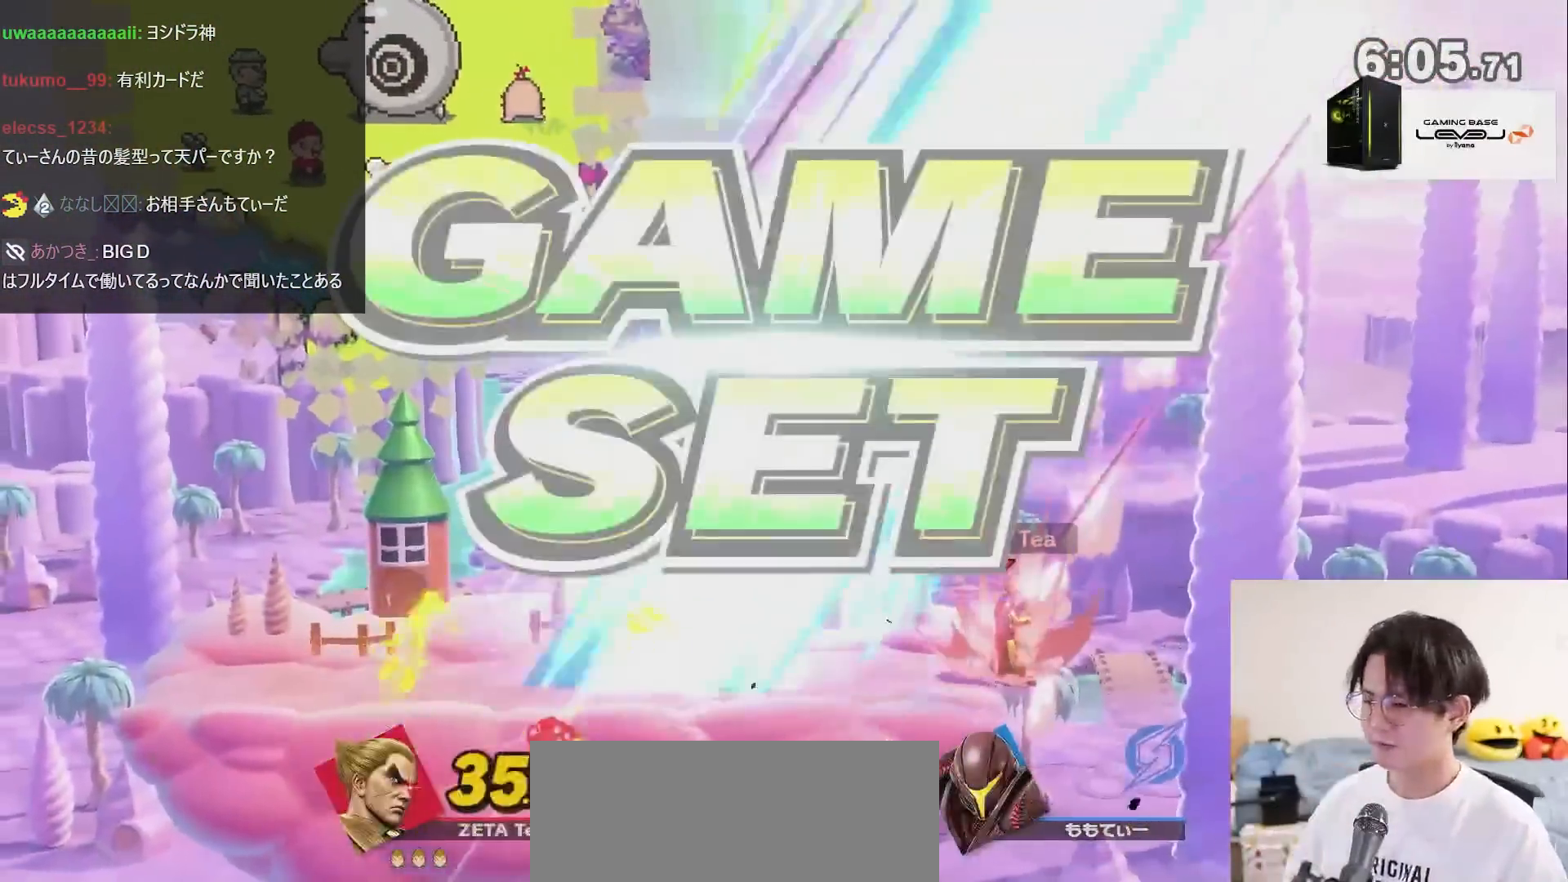
Gameplay with a controller (Nintendo layout); each line is a JSON object with the inputs held at the frame after it. "events" lists button and stick changes between this image and that frame as [ms after this image, input, new state], when the widget could be followed in between. Not read: L3 R3.
{"buttons": [], "left_stick": "center", "right_stick": "center", "events": []}
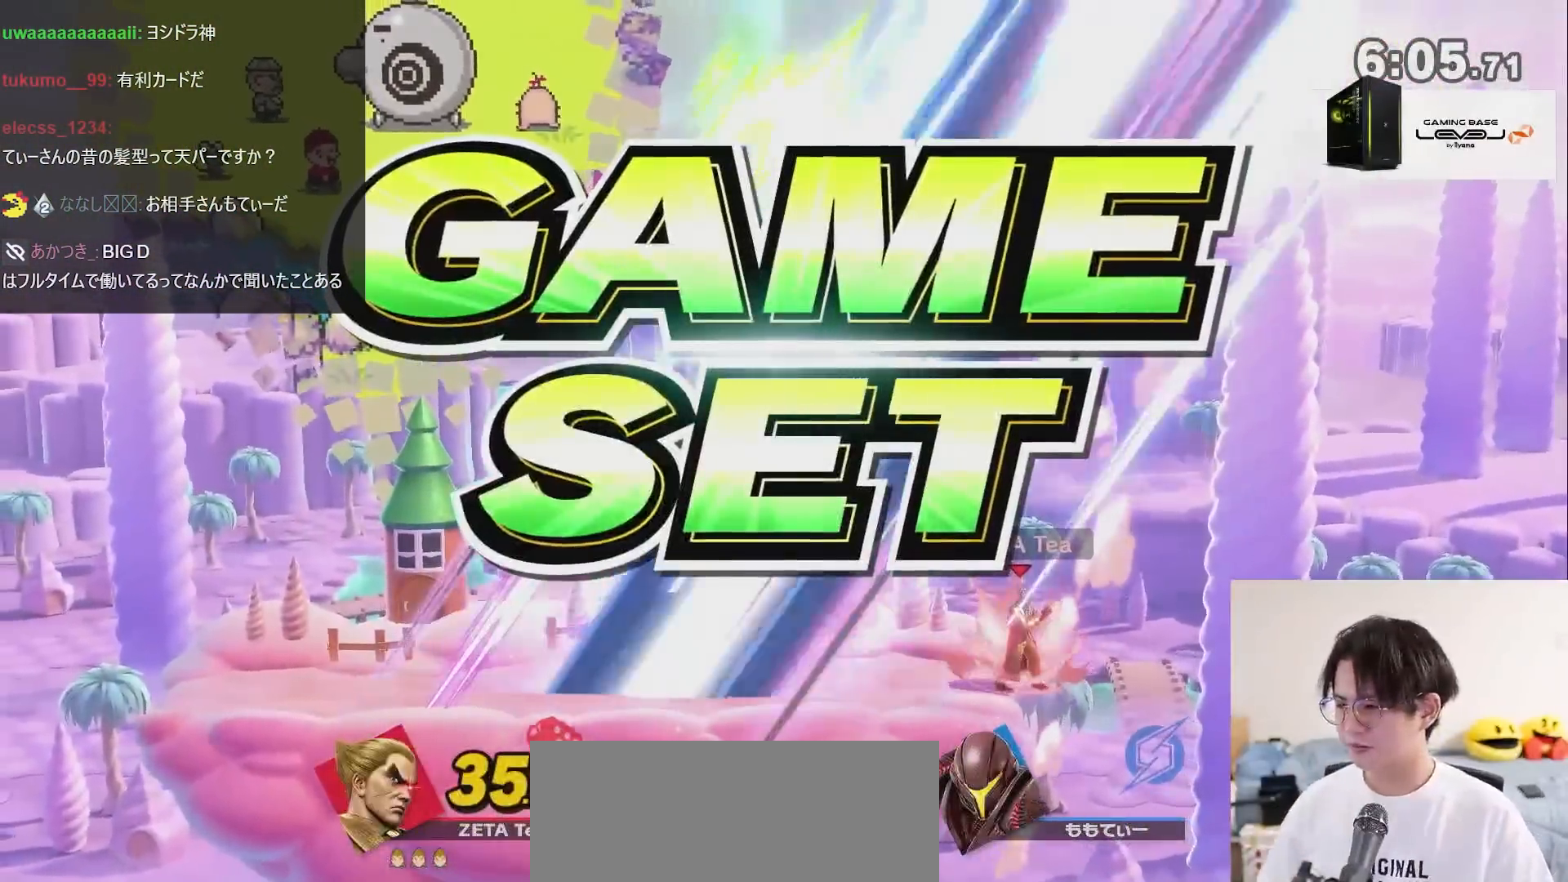
{"buttons": [], "left_stick": "center", "right_stick": "center", "events": []}
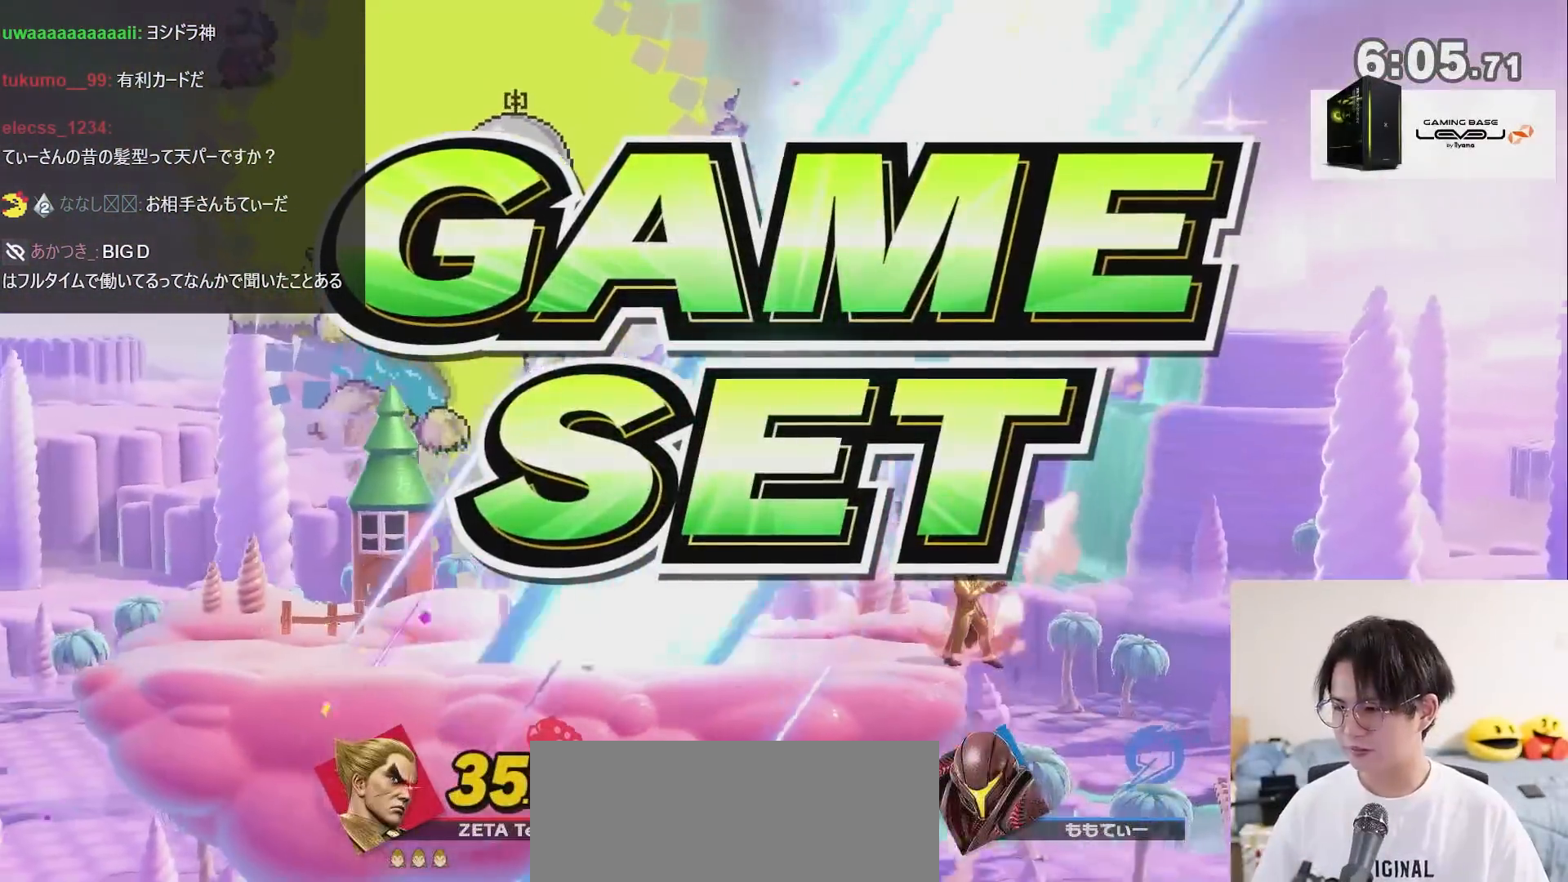
{"buttons": [], "left_stick": "center", "right_stick": "center", "events": [[267, "left_stick", "down-right"], [367, "left_stick", "center"]]}
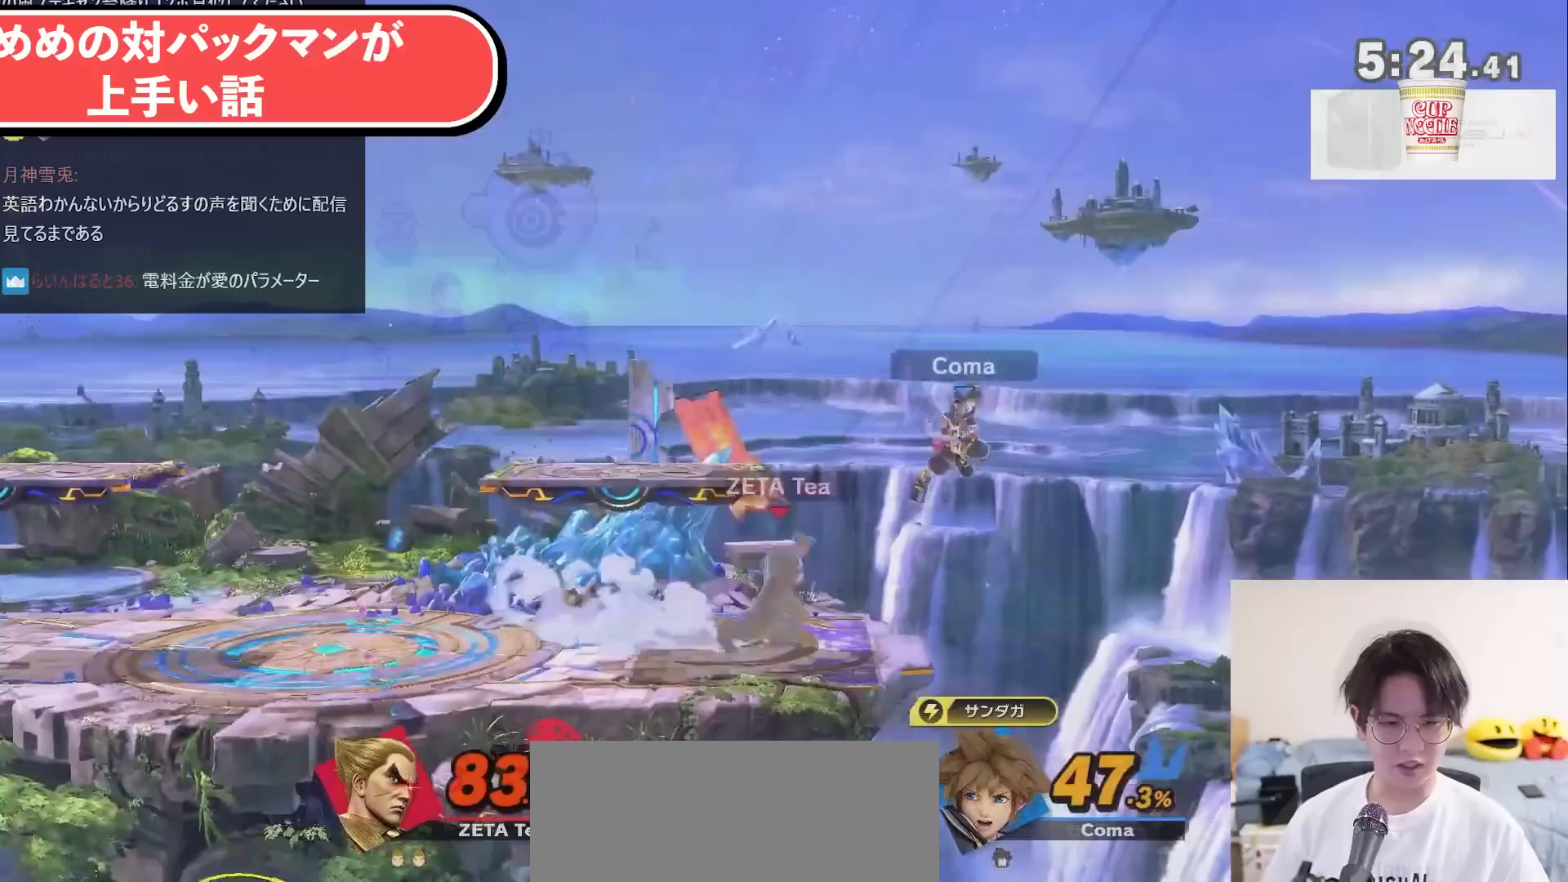
{"buttons": [], "left_stick": "center", "right_stick": "center", "events": [[117, "left_stick", "right"], [217, "left_stick", "down"], [300, "A", "down"], [300, "left_stick", "down-right"], [433, "A", "up"], [467, "left_stick", "center"]]}
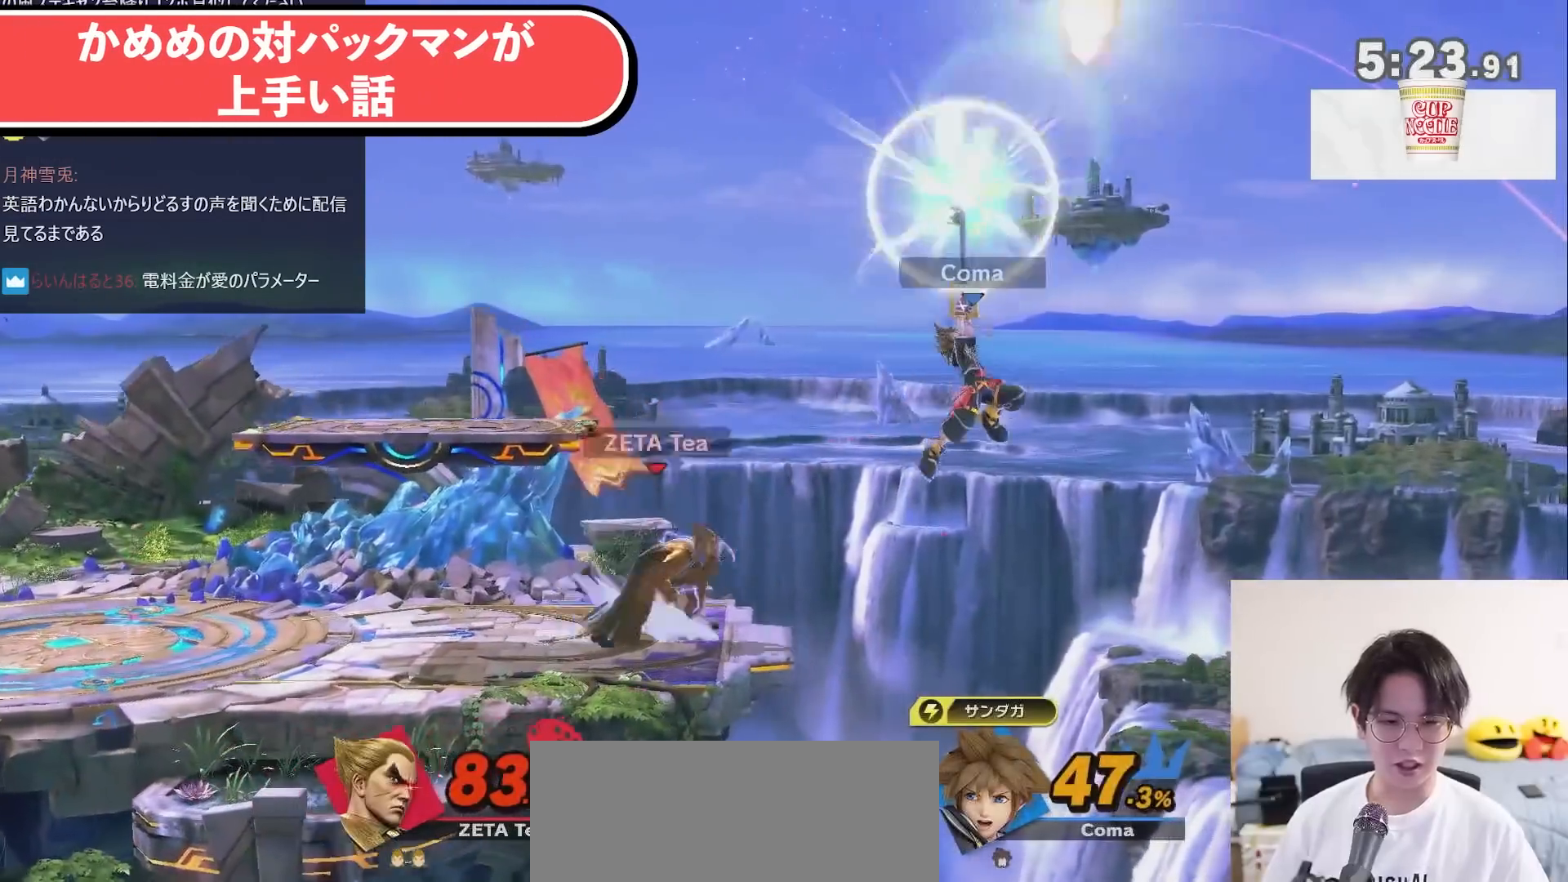
{"buttons": [], "left_stick": "center", "right_stick": "center", "events": []}
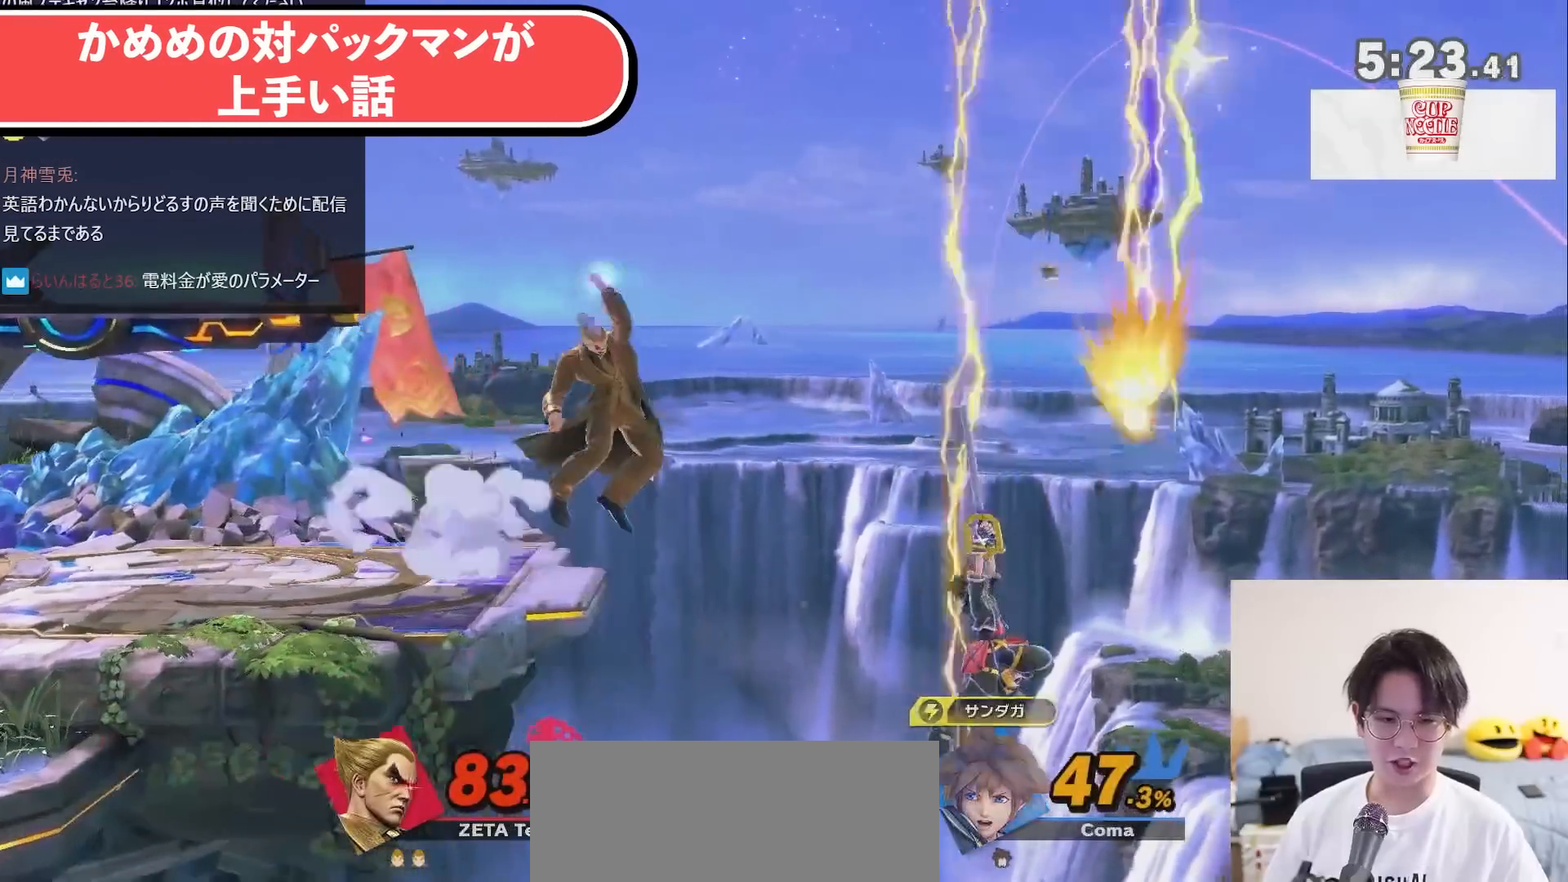
{"buttons": ["R1"], "left_stick": "center", "right_stick": "center", "events": [[33, "R1", "down"]]}
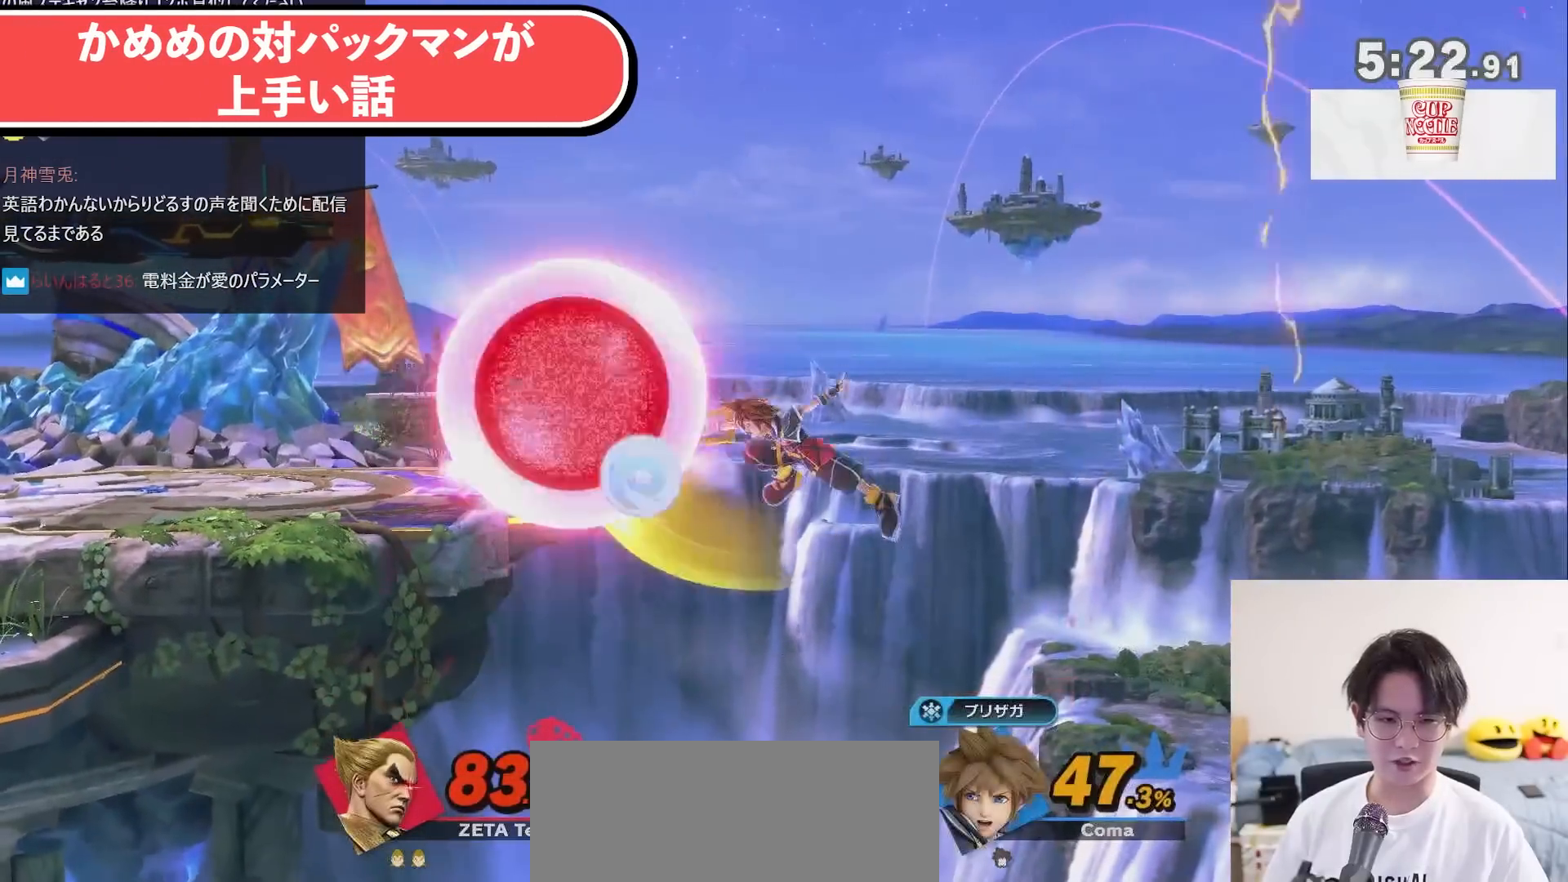
{"buttons": ["A", "X"], "left_stick": "center", "right_stick": "center", "events": [[100, "X", "down"], [100, "left_stick", "up"], [250, "left_stick", "center"], [317, "R1", "up"], [367, "A", "down"]]}
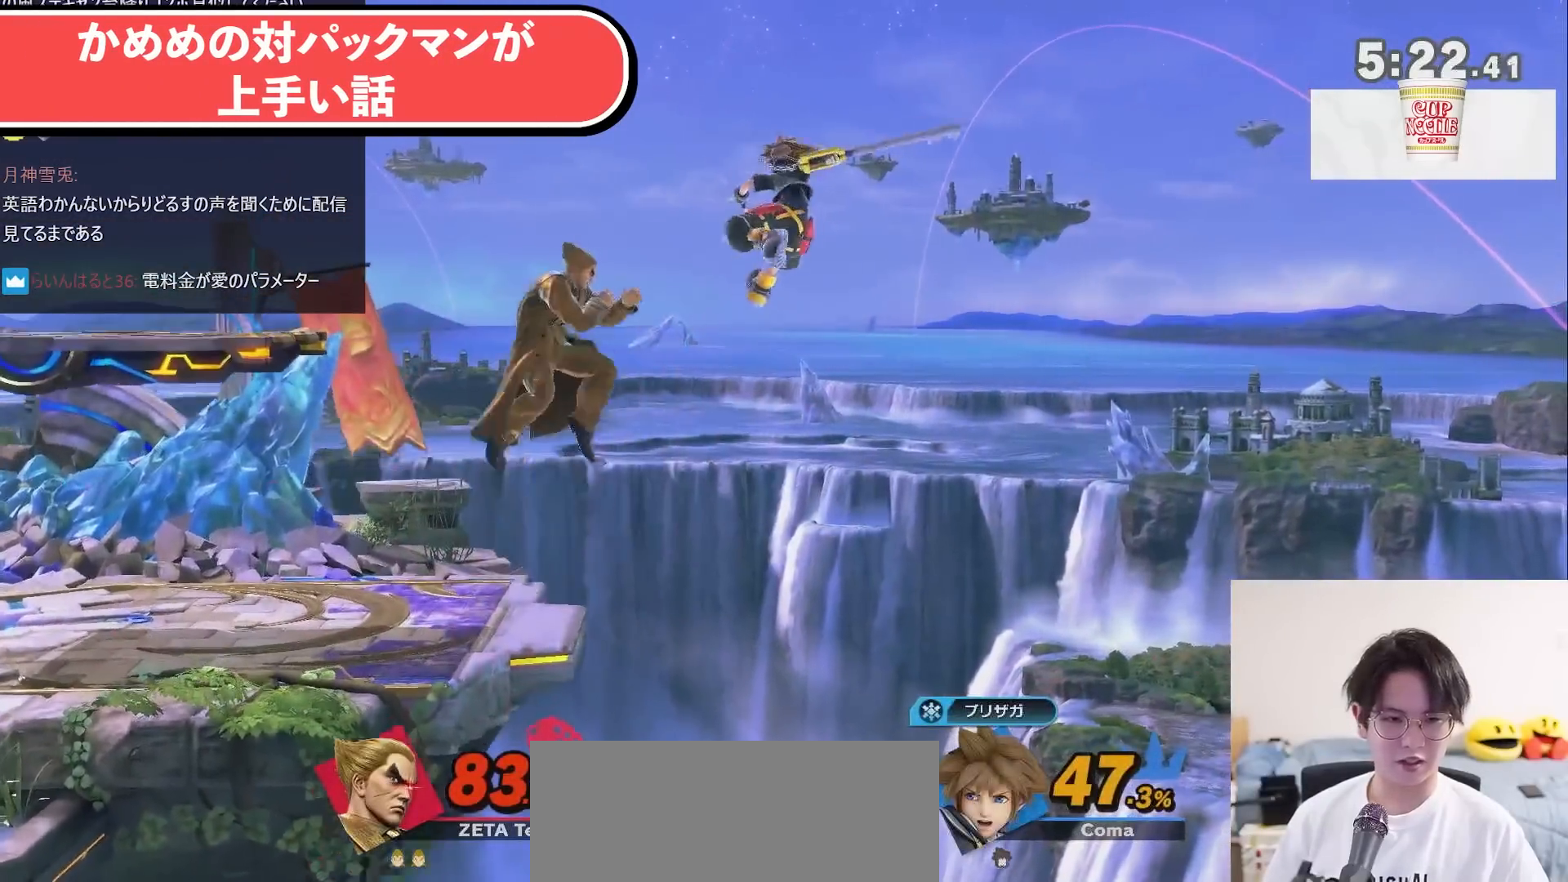
{"buttons": ["A"], "left_stick": "down", "right_stick": "center", "events": [[67, "A", "up"], [67, "X", "up"], [150, "left_stick", "left"], [250, "left_stick", "down-left"], [400, "left_stick", "down-right"], [467, "left_stick", "down"], [500, "A", "down"]]}
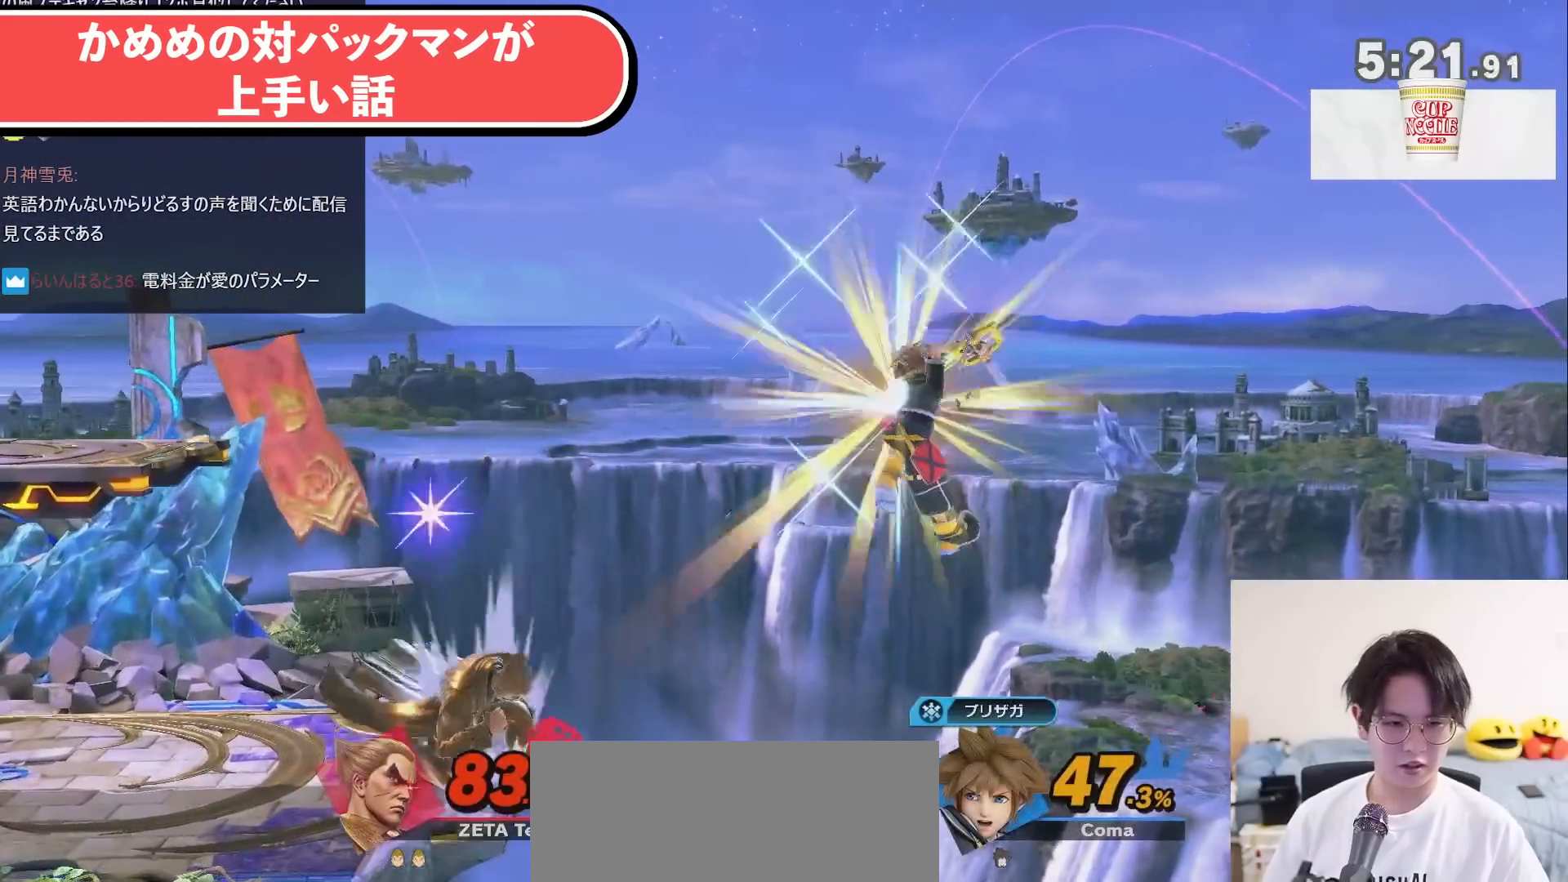
{"buttons": [], "left_stick": "center", "right_stick": "center", "events": [[33, "A", "up"], [50, "left_stick", "center"]]}
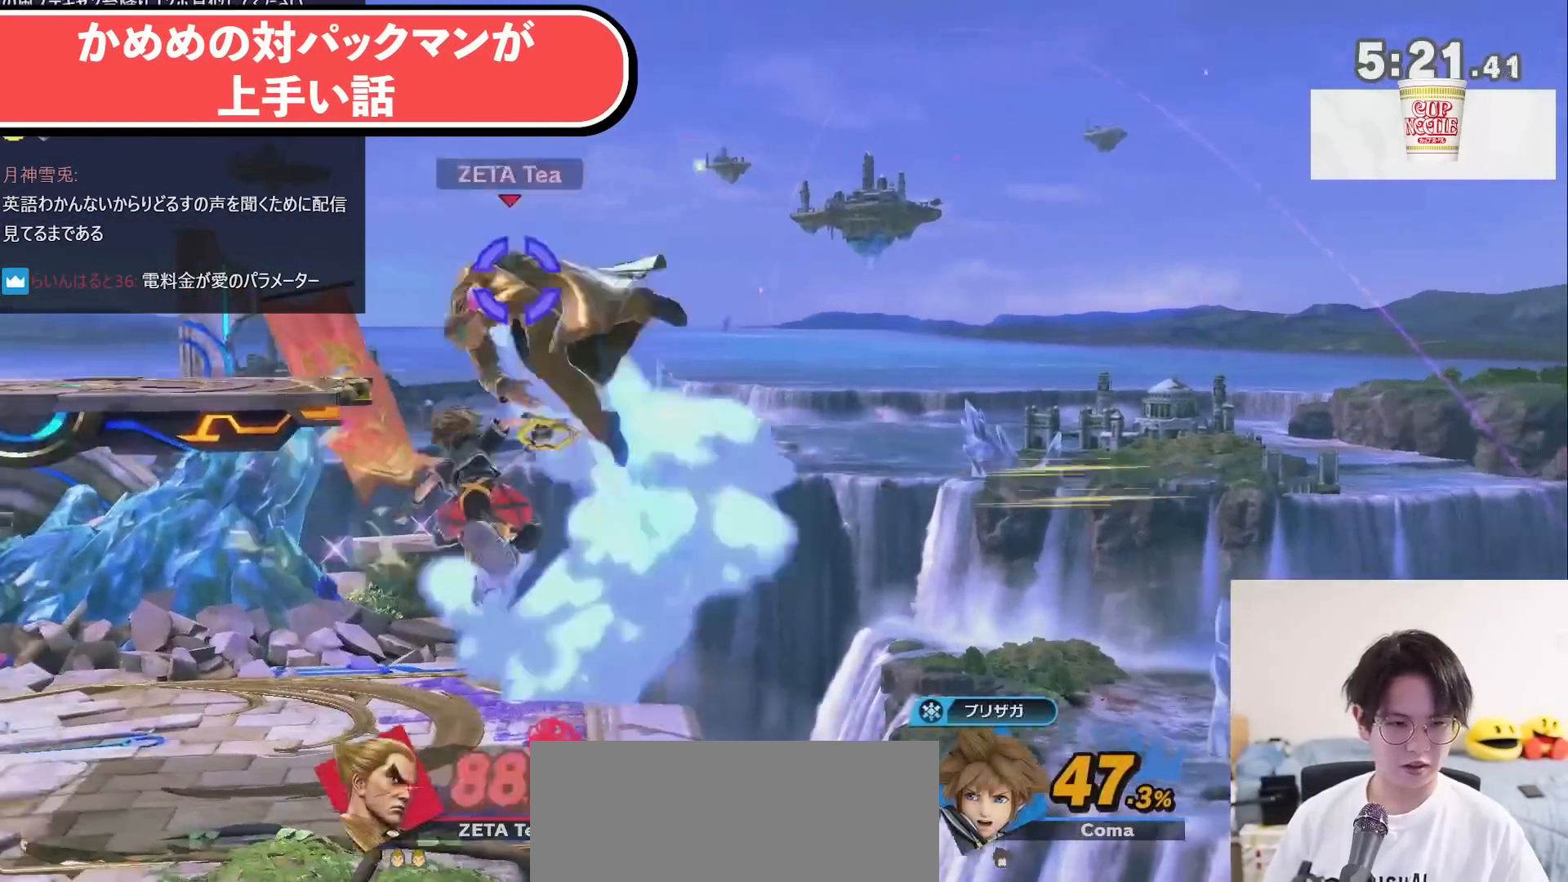
{"buttons": [], "left_stick": "center", "right_stick": "center", "events": [[183, "A", "down"], [333, "A", "up"]]}
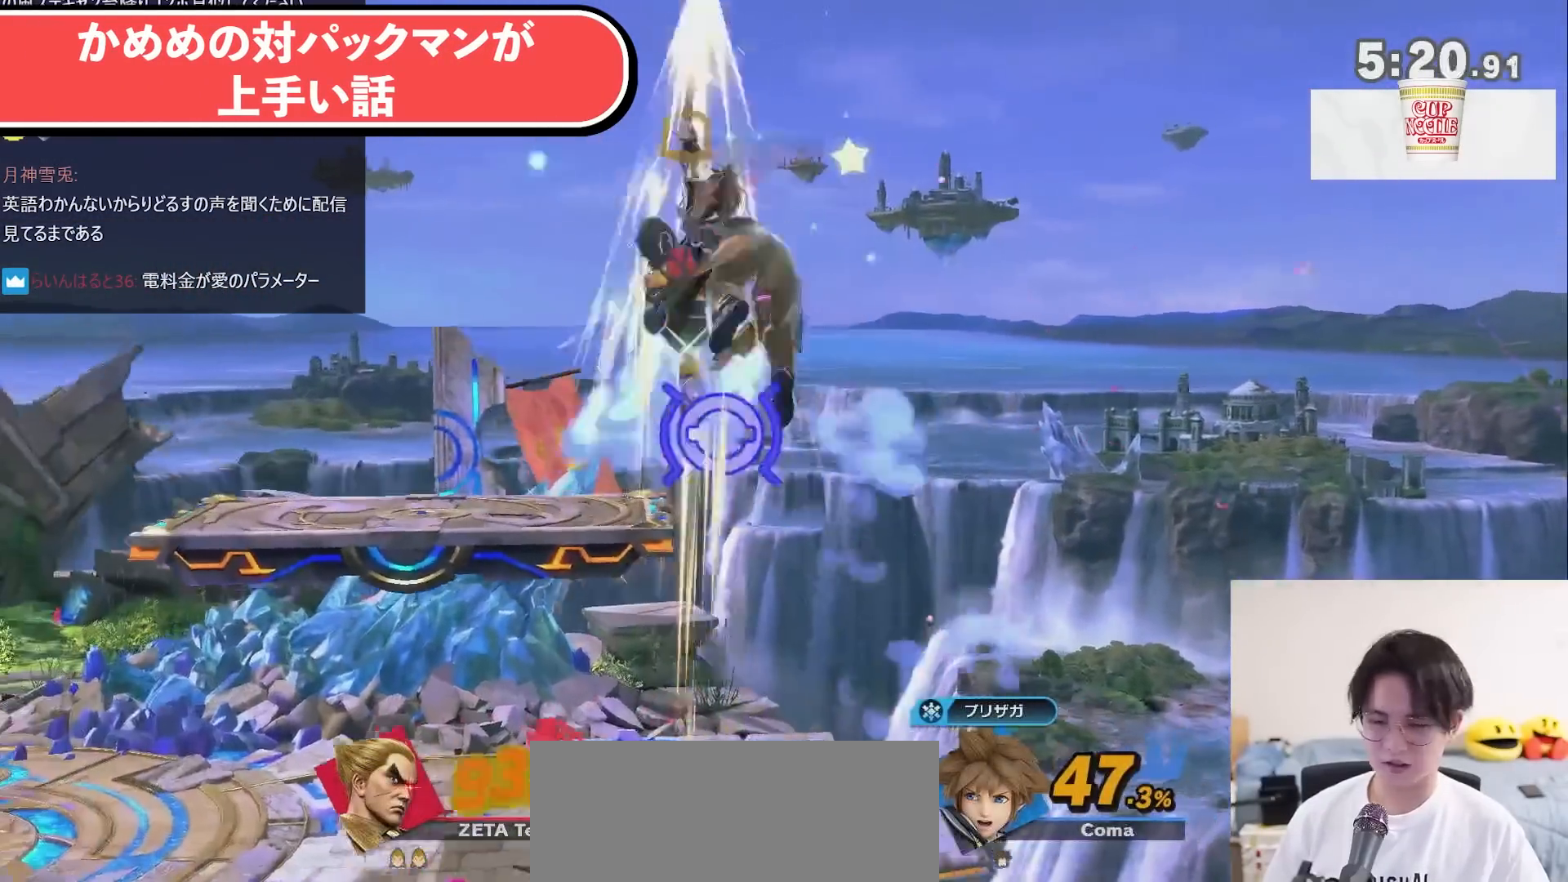
{"buttons": [], "left_stick": "left", "right_stick": "center", "events": [[317, "left_stick", "left"]]}
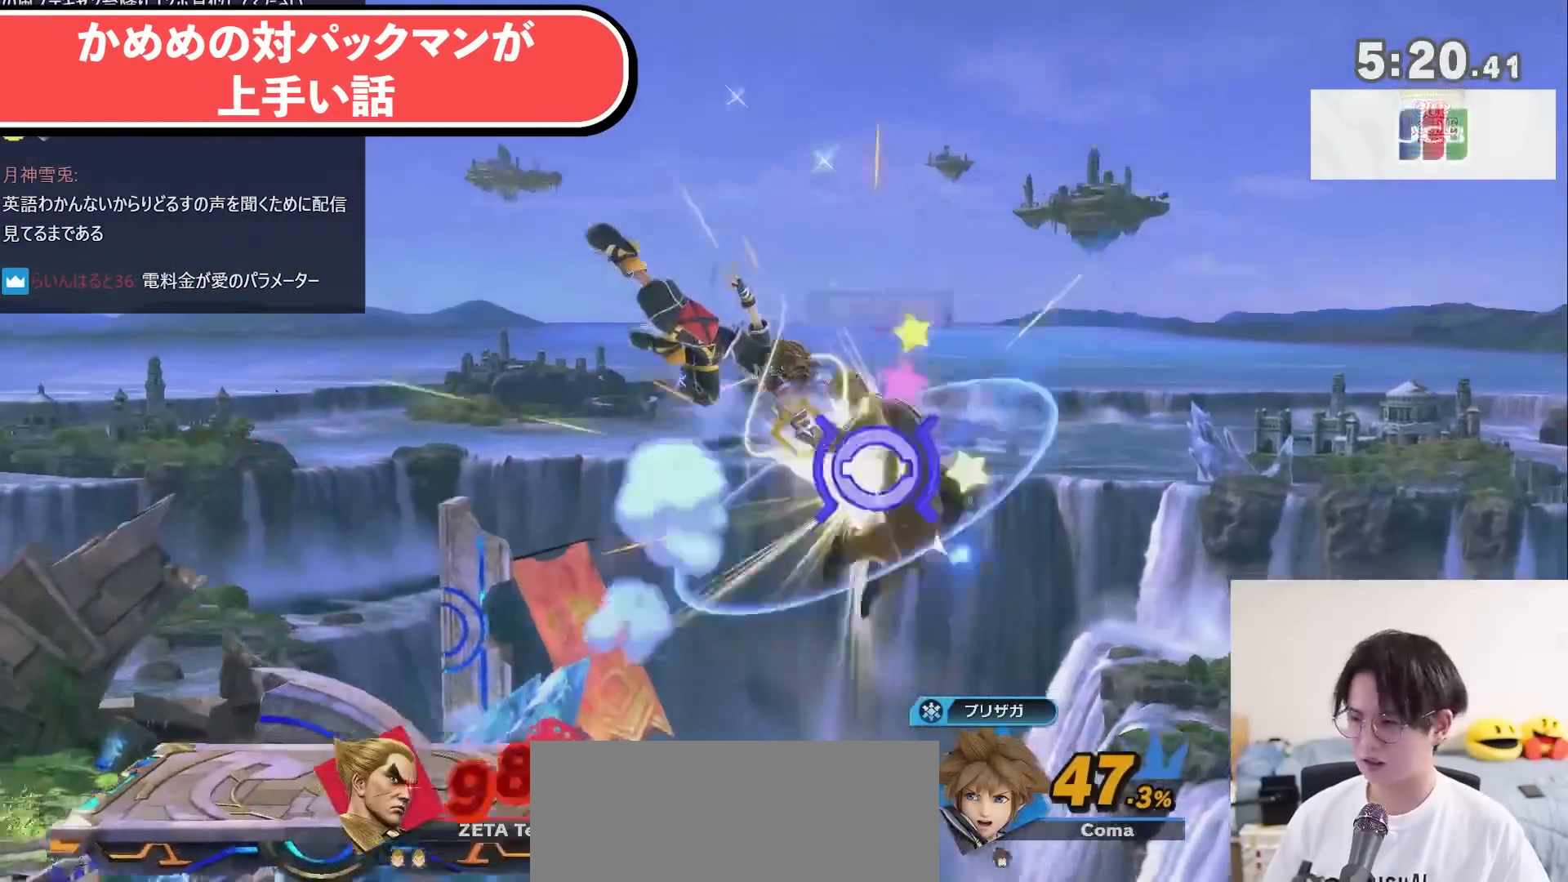
{"buttons": [], "left_stick": "left", "right_stick": "up", "events": [[367, "right_stick", "up"]]}
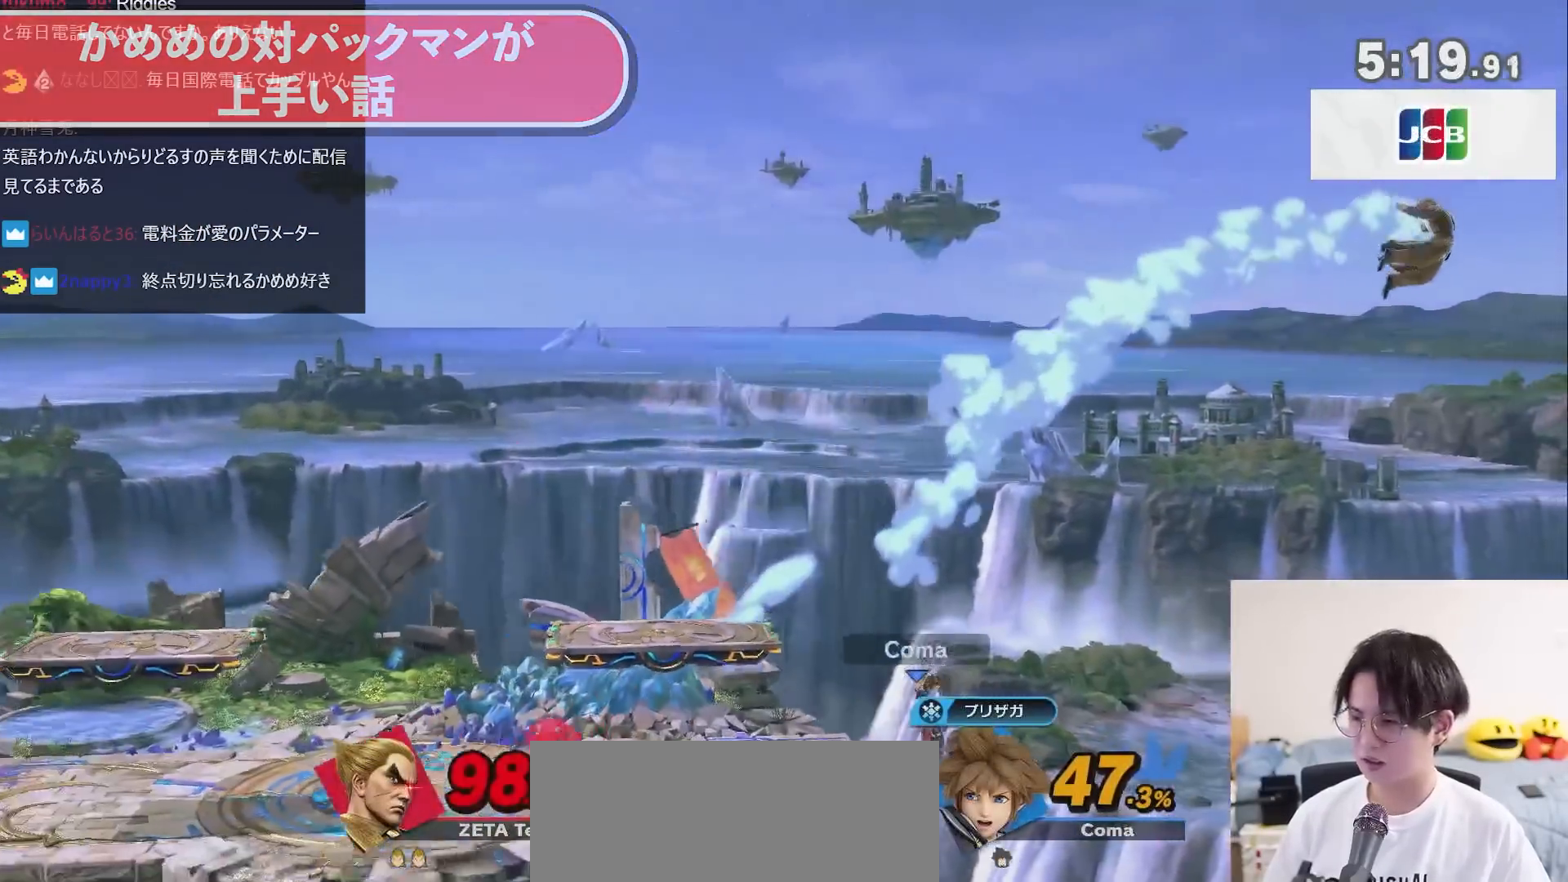
{"buttons": [], "left_stick": "left", "right_stick": "center", "events": [[83, "right_stick", "center"]]}
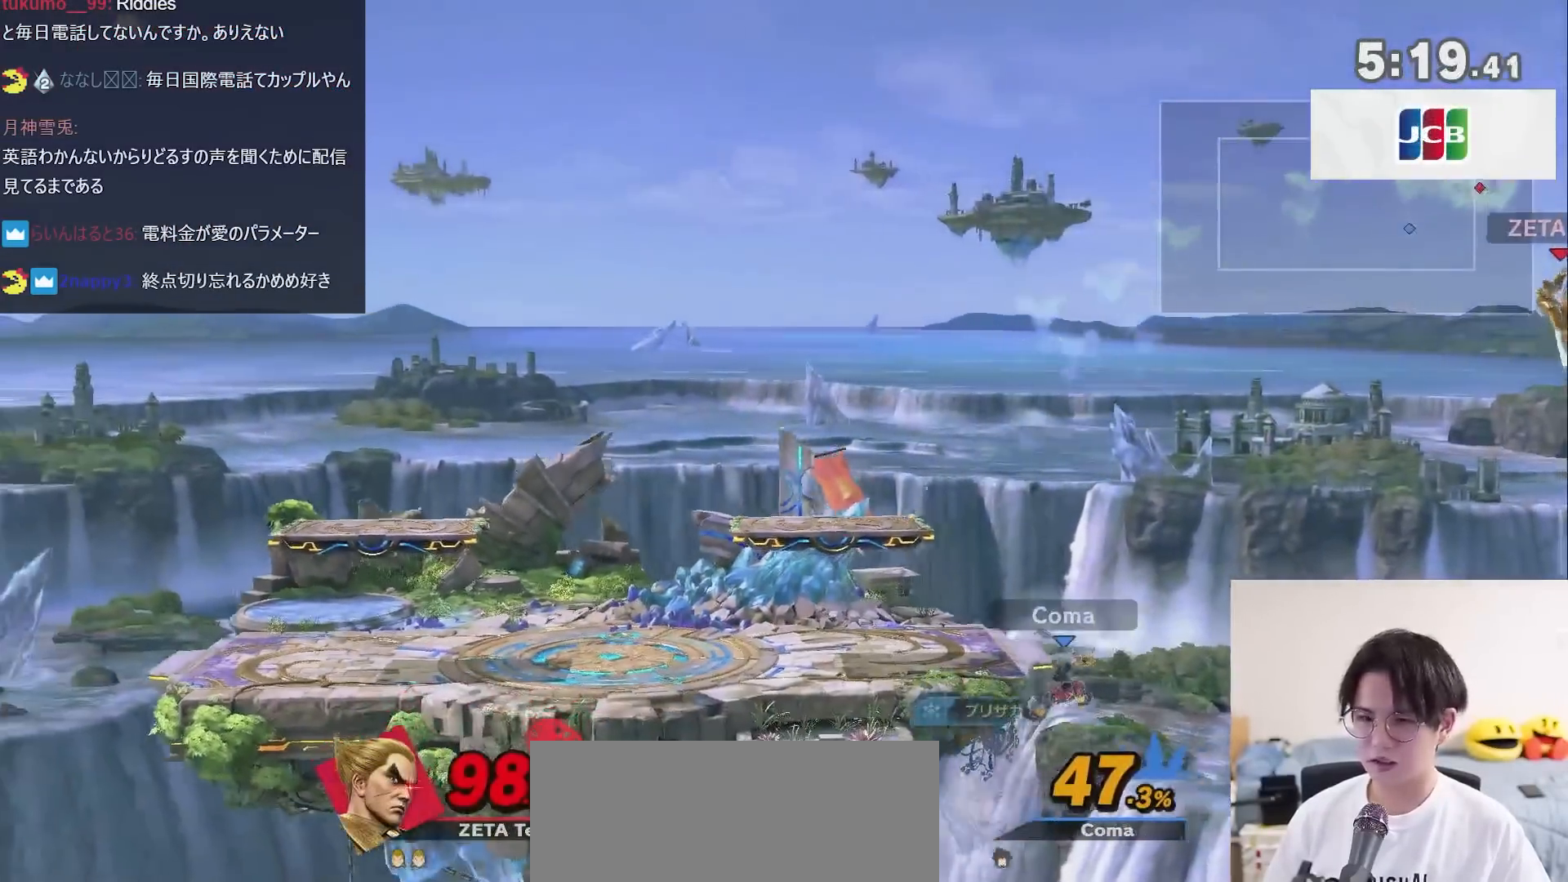
{"buttons": [], "left_stick": "down-left", "right_stick": "center", "events": [[83, "B", "down"], [83, "left_stick", "center"], [183, "left_stick", "down"], [250, "B", "up"], [283, "left_stick", "down-left"]]}
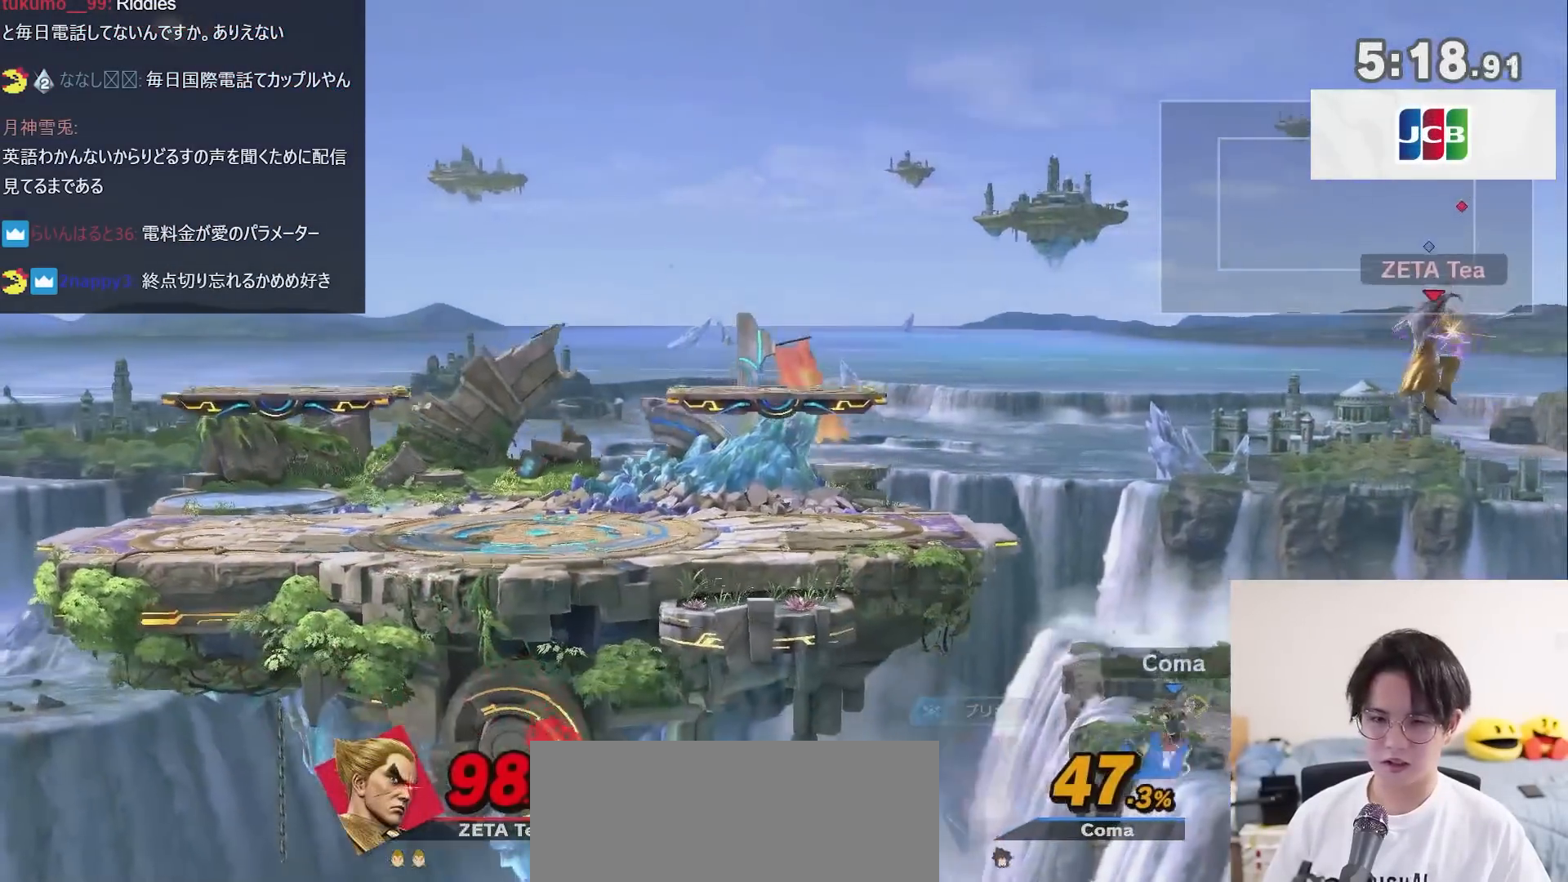
{"buttons": [], "left_stick": "down-left", "right_stick": "center", "events": []}
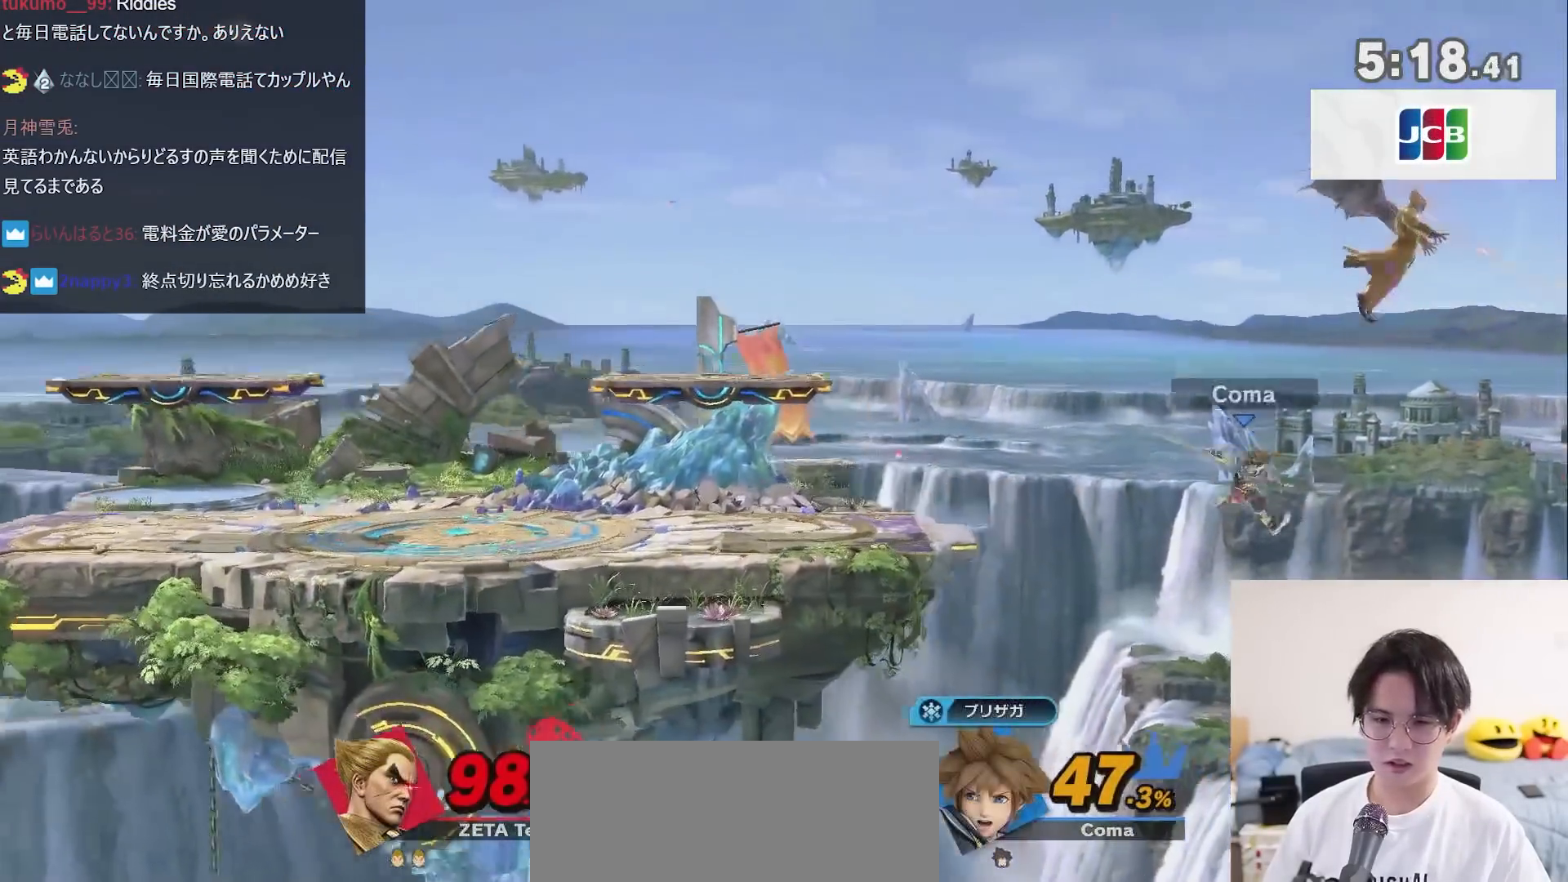
{"buttons": [], "left_stick": "down-left", "right_stick": "center", "events": [[33, "B", "down"], [100, "B", "up"], [150, "B", "down"], [267, "B", "up"]]}
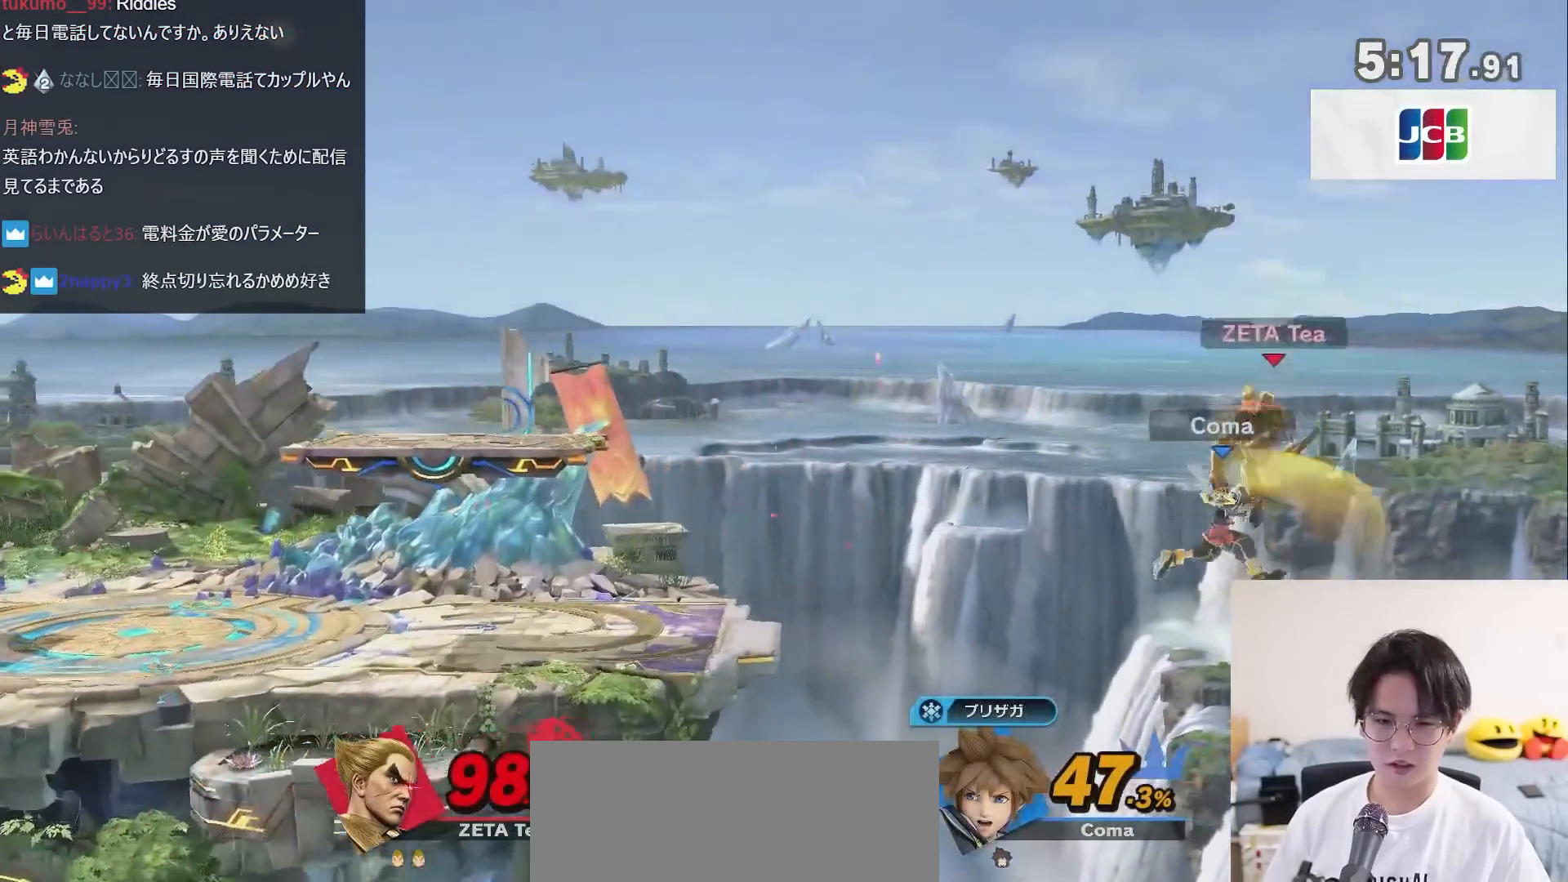
{"buttons": [], "left_stick": "left", "right_stick": "center", "events": [[50, "left_stick", "left"]]}